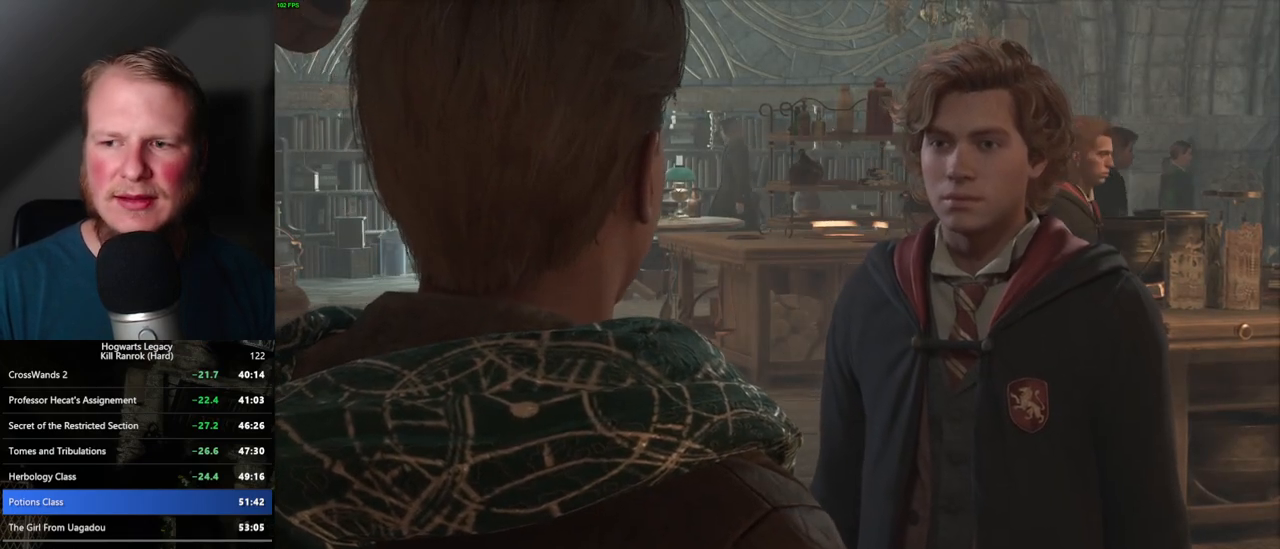
Gameplay with keyboard and mouse; each line is a JSON object with the keys and mouse buttons held at the frame after it. "events" lists presses ("down") and releases ("up") of ".", "/", "0", "1", "2", "3", "4", "5", "6", "7", "8", "9", "a", "alt_l", "alt_r", "b", "backslash", "backspace", "c", "caps_lock", "comma", "ctrl_l", "ctrl_r", "d", "e", "equals", "escape", "f", "f1", "f10", "f11", "f12", "f2", "f3", "f4", "f5", "f6", "f7", "f8", "f9", "g", "h", "i", "j", "k", "l", "lbracket", "m", "minus", "n", "o", "p", "q", "quote", "r", "rbracket", "return", "s", "semicolon", "shift_l", "shift_r", "space", "super_l", "super_r", "t", "tab", "tilde", "u", "v", "w", "x", "y", "z", "mouse_left", "mouse_wheel", "mouse_right", "mouse_mb4" and "mouse_mb5" between this image and that frame as [ms after this image, input, new state], when the widget could be followed in between. "mouse_left", "mouse_wheel", "mouse_right", "mouse_mb4", "mouse_mb5" = the "left", "wheel", "right", "mb4", "mb5" buttons of the "mouse" list. No other keys are recorded. "wheel" means that the mouse wheel is clicked or scrolled. Mouse movement is not recorded.
{"keys": [], "mouse": ["wheel"], "events": [[17, "mouse_wheel", "down"], [67, "mouse_wheel", "up"], [350, "q", "down"], [467, "q", "up"], [484, "mouse_wheel", "down"]]}
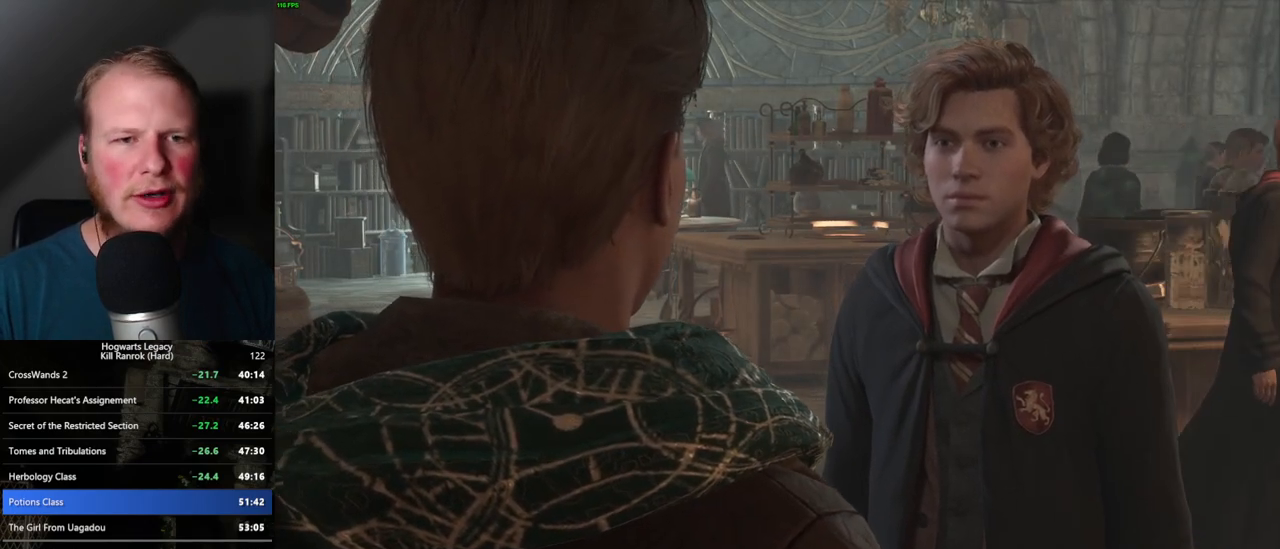
{"keys": [], "mouse": [], "events": [[117, "mouse_wheel", "up"], [134, "mouse_wheel", "down"], [267, "mouse_wheel", "up"], [384, "q", "down"], [500, "q", "up"]]}
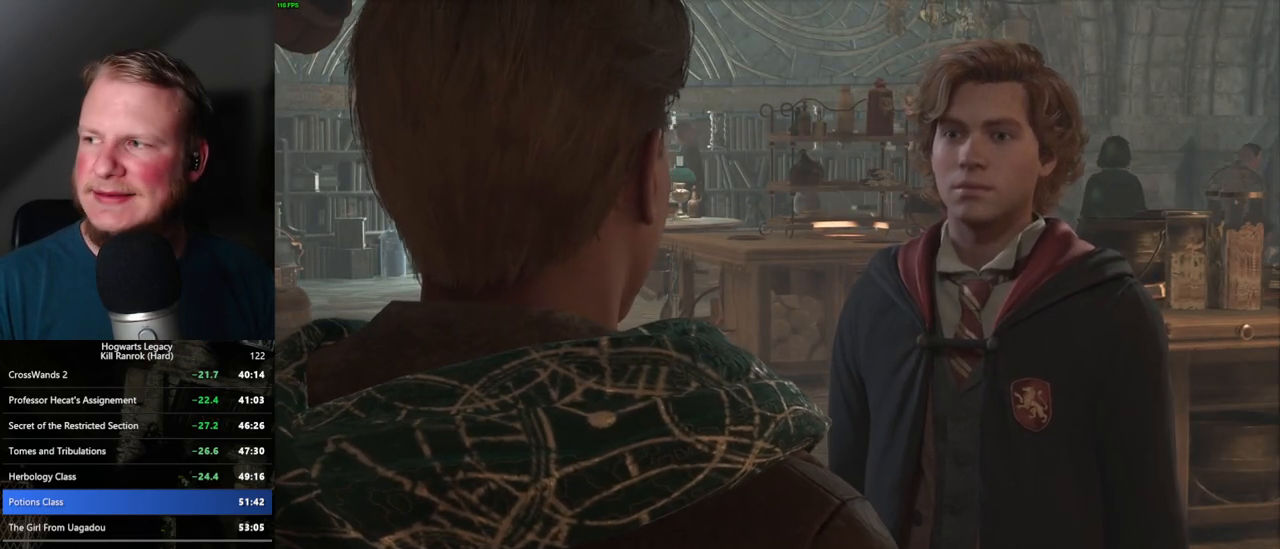
{"keys": [], "mouse": [], "events": [[67, "mouse_wheel", "down"], [150, "mouse_wheel", "up"], [200, "mouse_wheel", "down"], [250, "mouse_wheel", "up"], [367, "q", "down"], [450, "q", "up"]]}
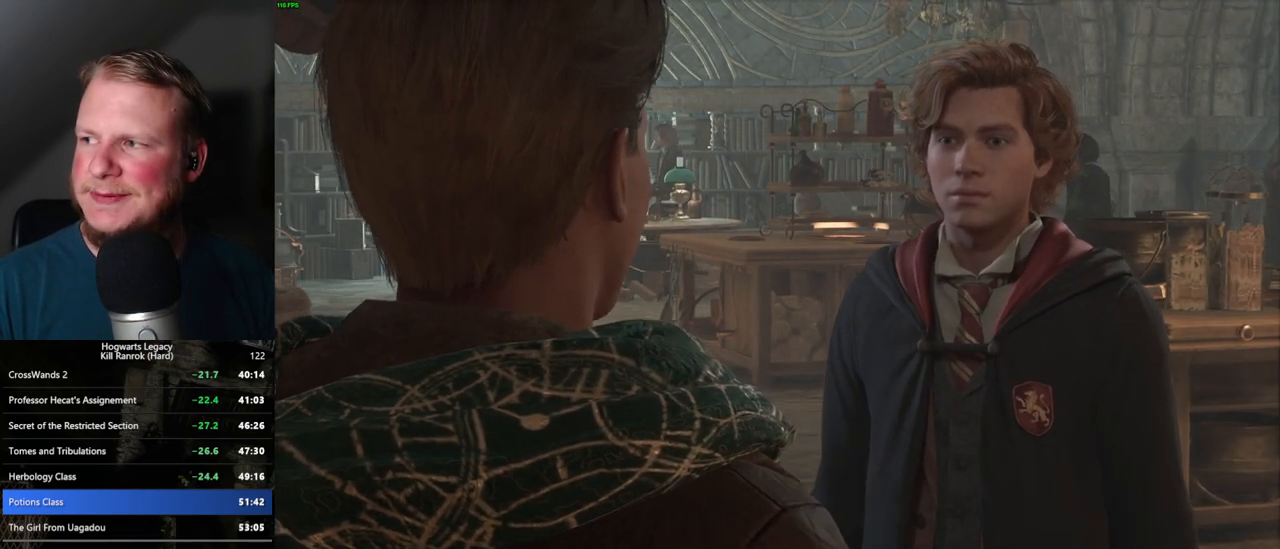
{"keys": [], "mouse": ["wheel"], "events": [[34, "mouse_wheel", "down"], [67, "mouse_wheel", "up"], [84, "mouse_wheel", "down"], [200, "mouse_wheel", "up"], [317, "q", "down"], [384, "q", "up"], [484, "mouse_wheel", "down"]]}
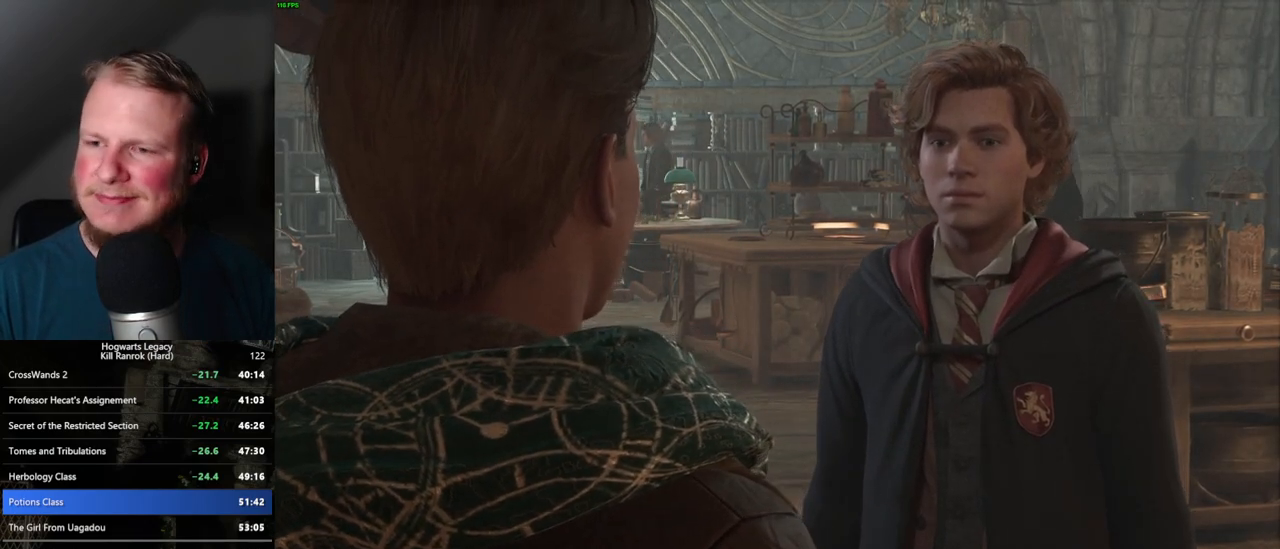
{"keys": [], "mouse": [], "events": [[34, "mouse_wheel", "up"], [67, "mouse_wheel", "down"], [150, "mouse_wheel", "up"], [150, "q", "down"], [217, "q", "up"], [367, "mouse_wheel", "down"], [434, "q", "down"], [500, "mouse_wheel", "up"], [500, "q", "up"]]}
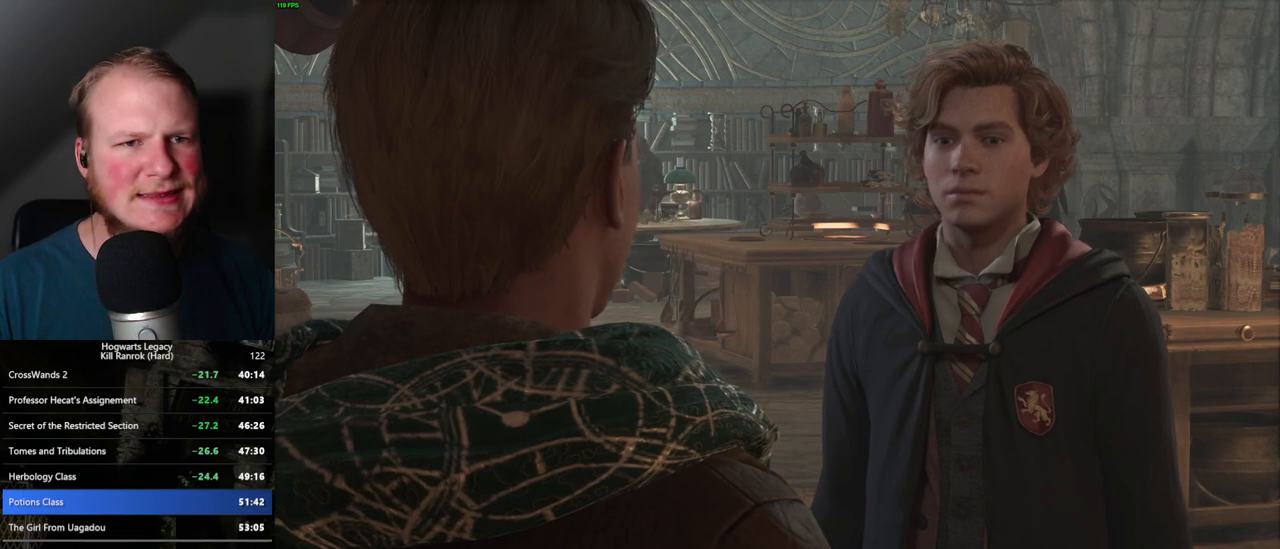
{"keys": [], "mouse": [], "events": [[134, "q", "down"], [184, "q", "up"], [234, "mouse_wheel", "down"], [384, "mouse_wheel", "up"]]}
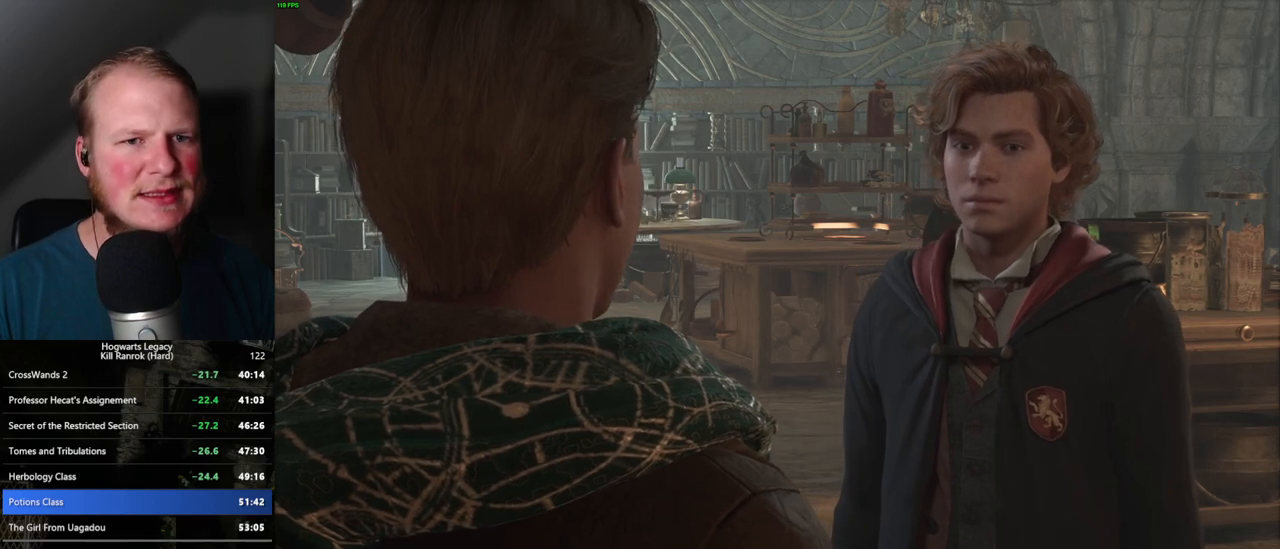
{"keys": [], "mouse": ["wheel"], "events": [[100, "mouse_wheel", "down"], [117, "mouse_wheel", "up"], [117, "q", "down"], [134, "mouse_wheel", "down"], [200, "mouse_wheel", "up"], [200, "q", "up"], [217, "mouse_wheel", "down"], [284, "mouse_wheel", "up"], [350, "q", "down"], [417, "q", "up"], [500, "mouse_wheel", "down"]]}
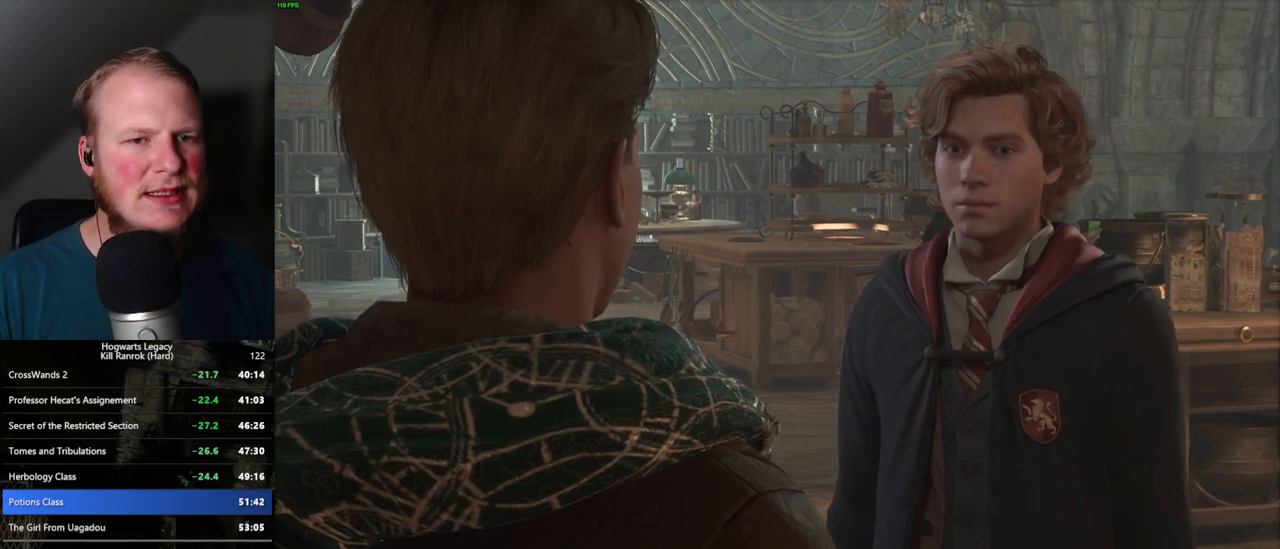
{"keys": [], "mouse": ["wheel"], "events": [[17, "mouse_wheel", "up"], [34, "mouse_wheel", "down"], [67, "mouse_wheel", "up"], [117, "mouse_wheel", "down"], [150, "mouse_wheel", "up"], [150, "q", "down"], [217, "q", "up"], [400, "q", "down"], [417, "q", "up"], [434, "mouse_wheel", "down"], [450, "mouse_wheel", "up"], [467, "mouse_wheel", "down"]]}
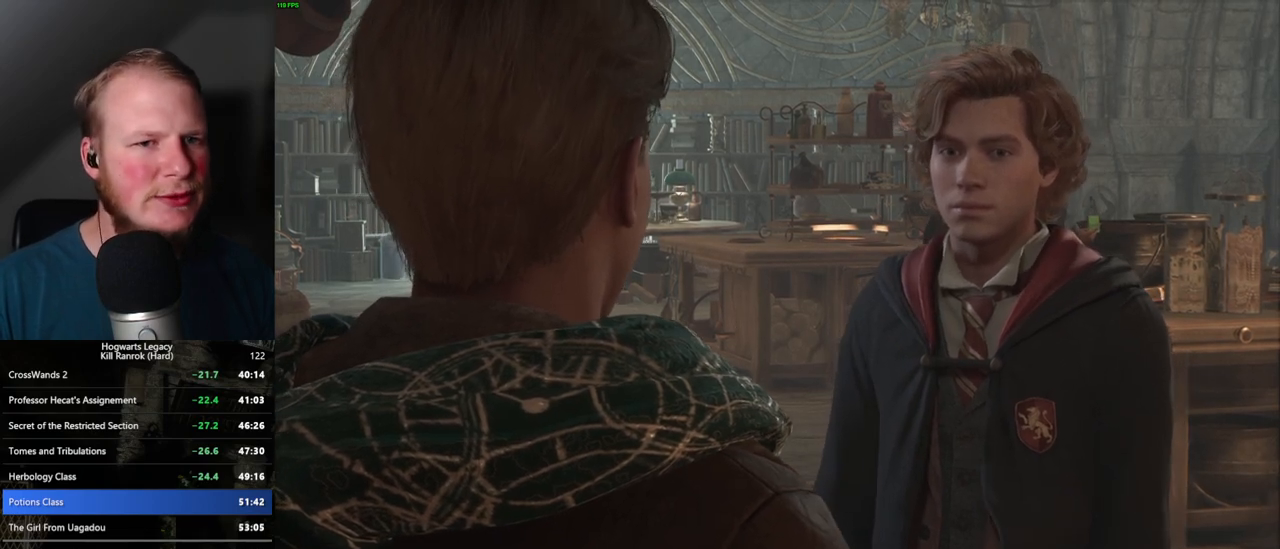
{"keys": [], "mouse": [], "events": [[34, "mouse_wheel", "up"], [84, "q", "down"], [134, "q", "up"], [267, "mouse_wheel", "down"], [284, "mouse_wheel", "up"], [284, "q", "down"], [317, "q", "up"], [334, "mouse_wheel", "down"], [467, "mouse_wheel", "up"], [467, "q", "down"], [484, "q", "up"]]}
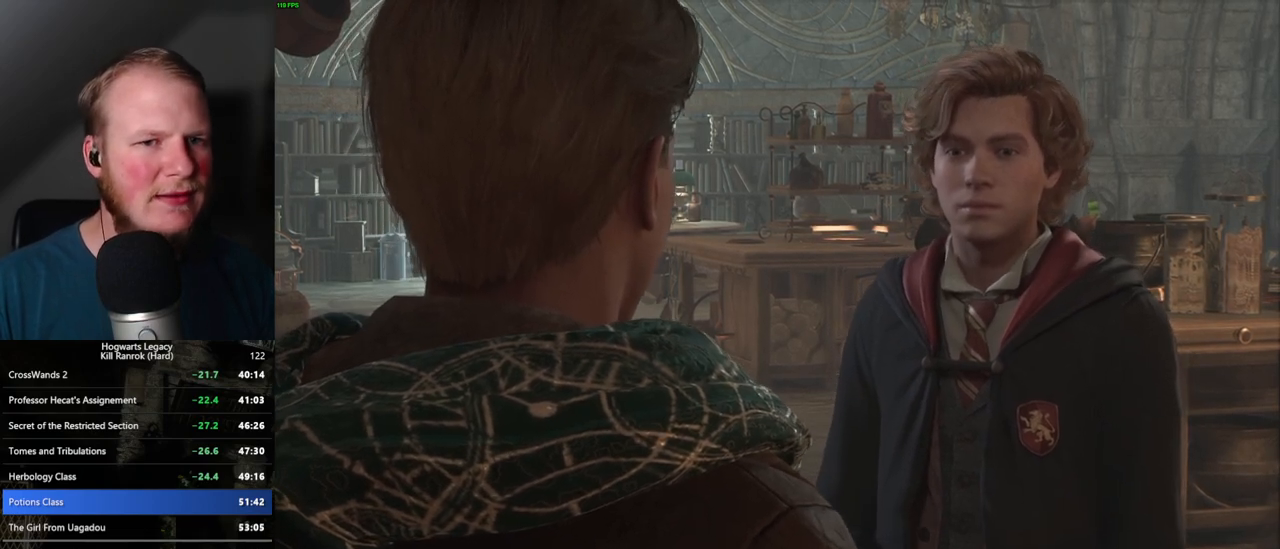
{"keys": [], "mouse": [], "events": [[100, "mouse_wheel", "down"], [117, "mouse_wheel", "up"], [134, "q", "down"], [150, "mouse_wheel", "down"], [167, "q", "up"], [250, "mouse_wheel", "up"], [284, "mouse_wheel", "down"], [284, "q", "down"], [300, "mouse_wheel", "up"], [334, "q", "up"], [450, "q", "down"], [500, "q", "up"]]}
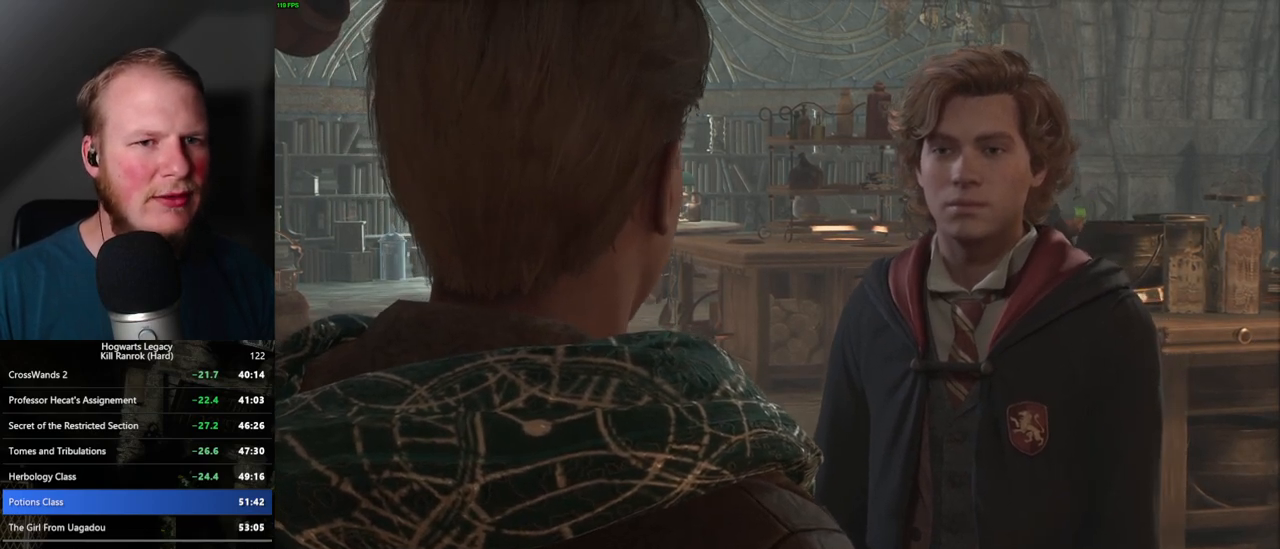
{"keys": [], "mouse": ["wheel"], "events": [[50, "mouse_wheel", "down"], [117, "q", "down"], [150, "mouse_wheel", "up"], [150, "q", "up"], [184, "mouse_wheel", "down"], [217, "mouse_wheel", "up"], [267, "q", "down"], [300, "q", "up"], [434, "q", "down"], [450, "q", "up"], [500, "mouse_wheel", "down"]]}
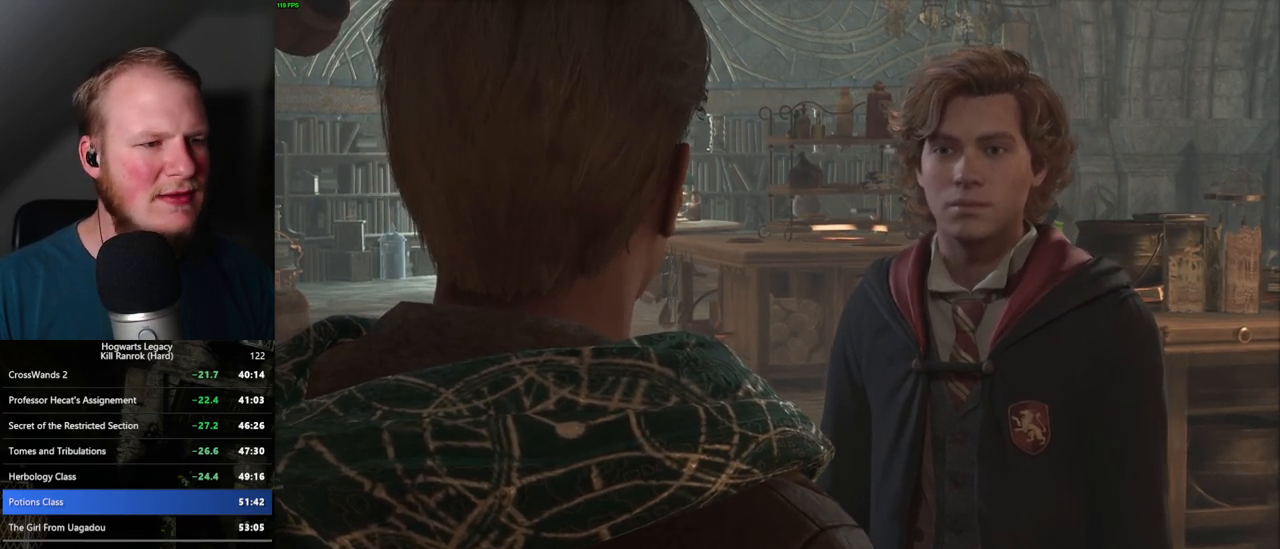
{"keys": [], "mouse": ["wheel"], "events": [[167, "mouse_wheel", "up"], [267, "q", "down"], [300, "q", "up"], [384, "mouse_wheel", "down"]]}
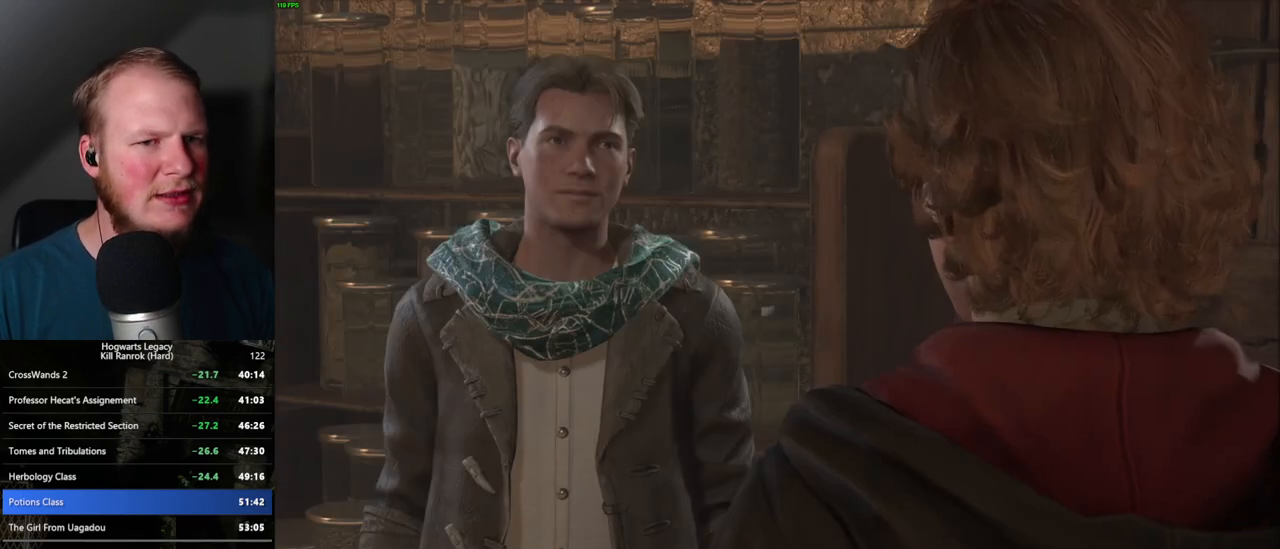
{"keys": ["q"], "mouse": [], "events": [[100, "mouse_wheel", "up"], [134, "q", "down"], [200, "q", "up"], [317, "mouse_wheel", "down"], [317, "q", "down"], [334, "mouse_wheel", "up"], [367, "mouse_wheel", "down"], [367, "q", "up"], [484, "mouse_wheel", "up"], [484, "q", "down"]]}
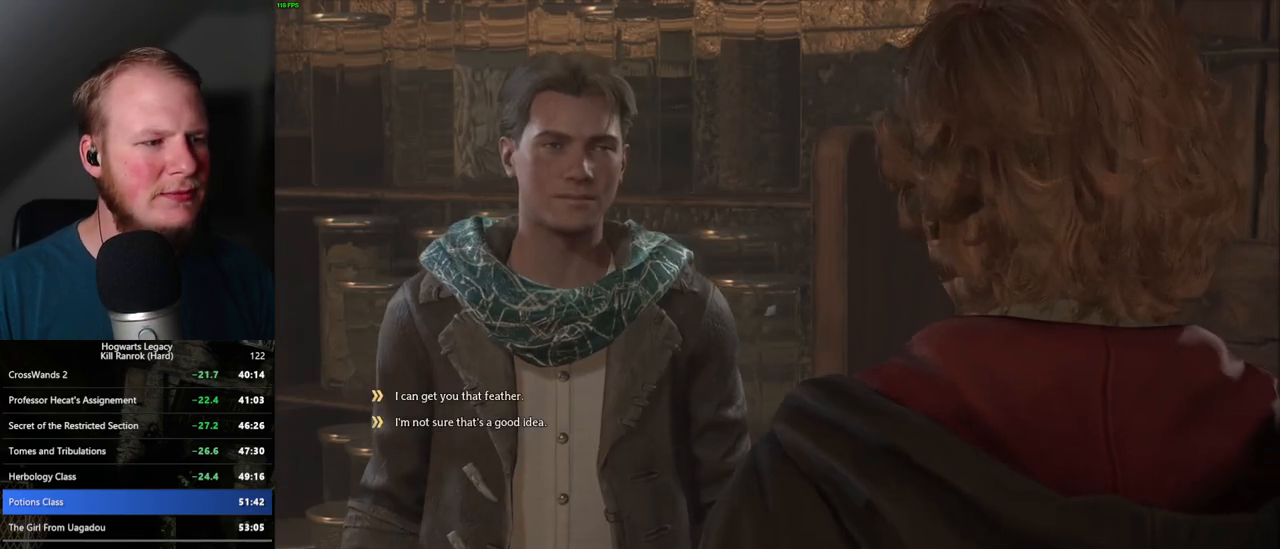
{"keys": [], "mouse": [], "events": [[34, "q", "up"]]}
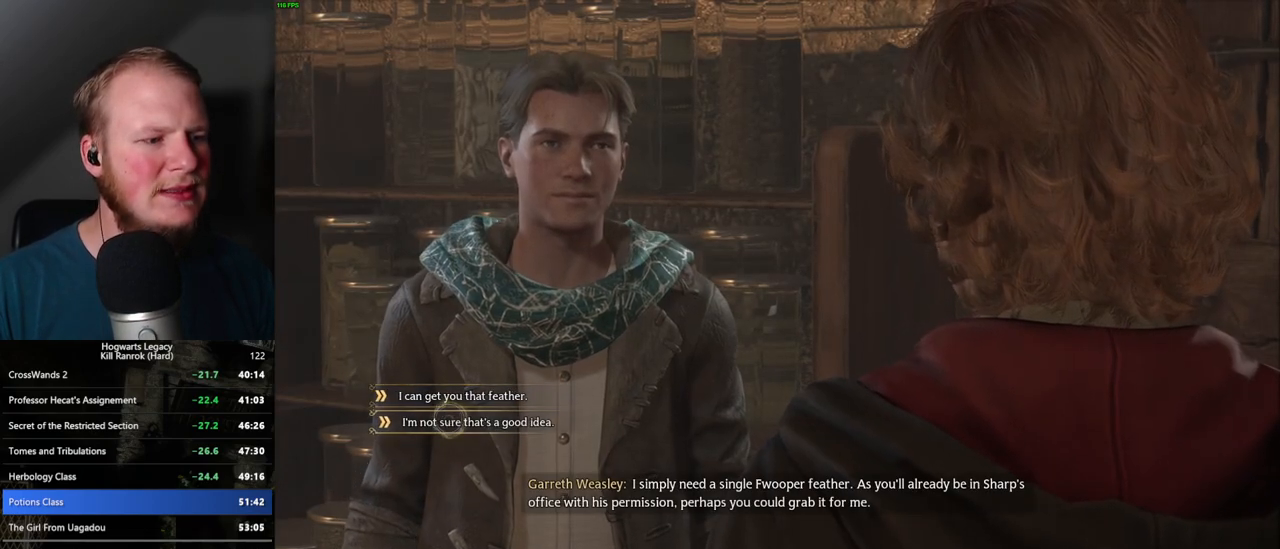
{"keys": ["q"], "mouse": ["wheel"], "events": [[117, "mouse_left", "down"], [217, "mouse_left", "up"], [317, "q", "down"], [384, "q", "up"], [450, "mouse_wheel", "down"], [500, "q", "down"]]}
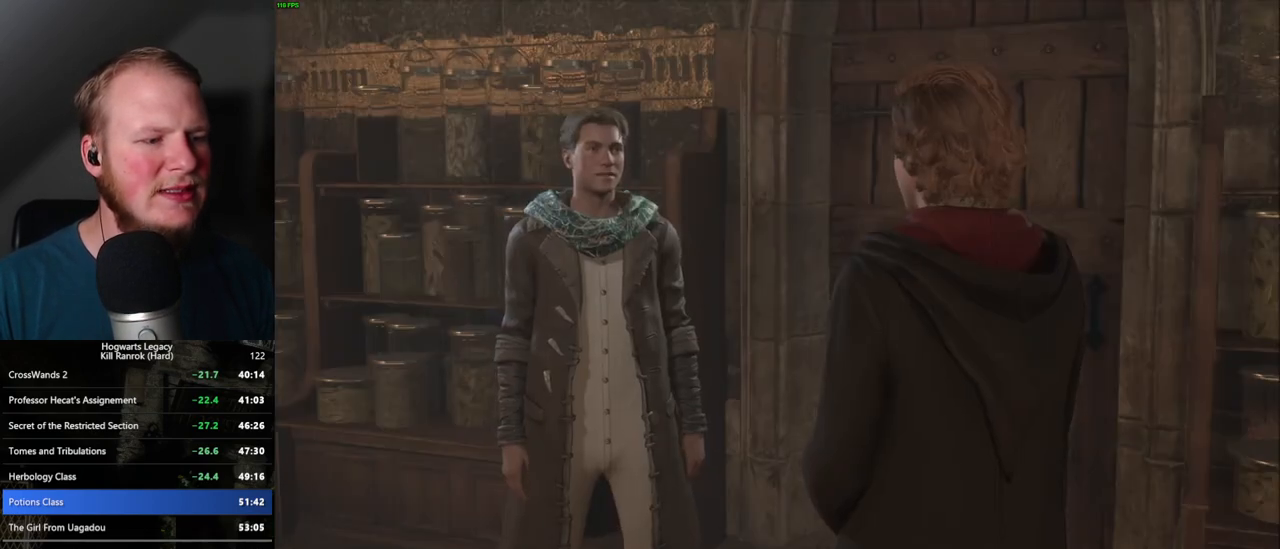
{"keys": [], "mouse": [], "events": [[50, "mouse_wheel", "up"], [50, "q", "up"], [167, "q", "down"], [200, "q", "up"], [284, "mouse_wheel", "down"], [317, "q", "down"], [334, "mouse_wheel", "up"], [350, "mouse_wheel", "down"], [350, "q", "up"], [467, "mouse_wheel", "up"], [467, "q", "down"], [500, "q", "up"]]}
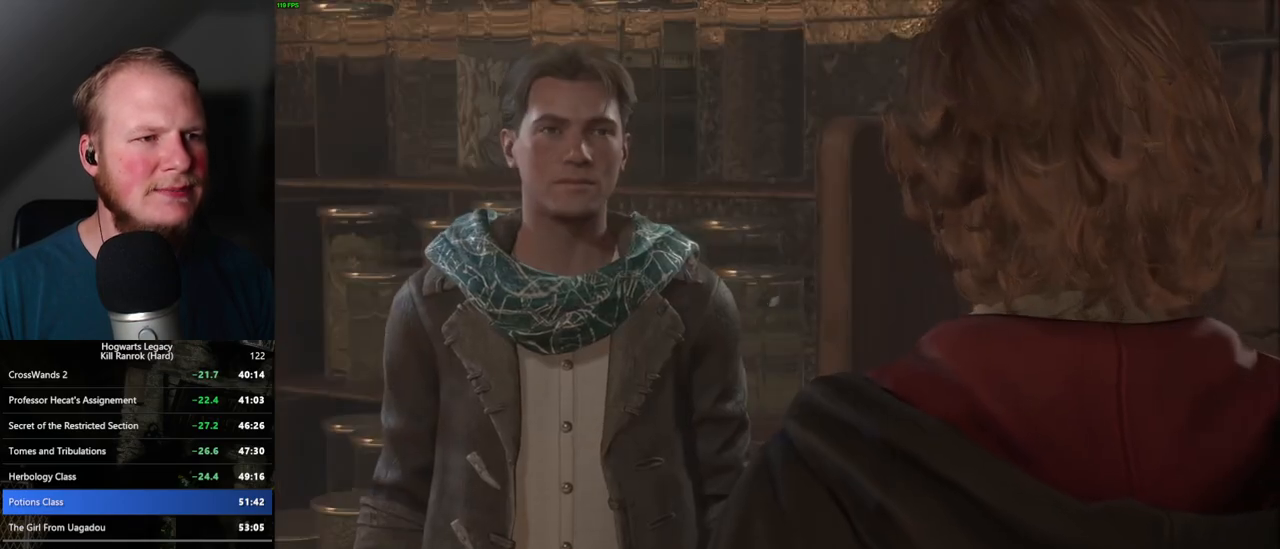
{"keys": [], "mouse": ["wheel"], "events": [[117, "q", "down"], [184, "q", "up"], [200, "mouse_wheel", "down"], [217, "mouse_wheel", "up"], [234, "mouse_wheel", "down"], [267, "q", "down"], [284, "mouse_wheel", "up"], [300, "q", "up"], [334, "mouse_wheel", "down"]]}
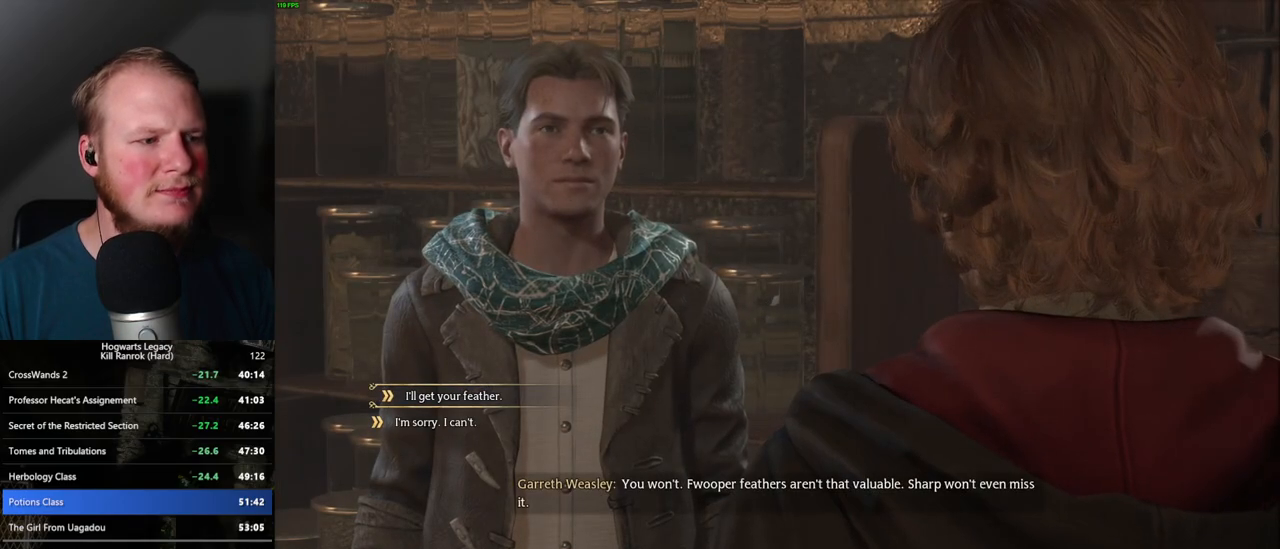
{"keys": ["q"], "mouse": [], "events": [[50, "mouse_wheel", "up"], [334, "mouse_left", "down"], [417, "mouse_left", "up"], [484, "q", "down"]]}
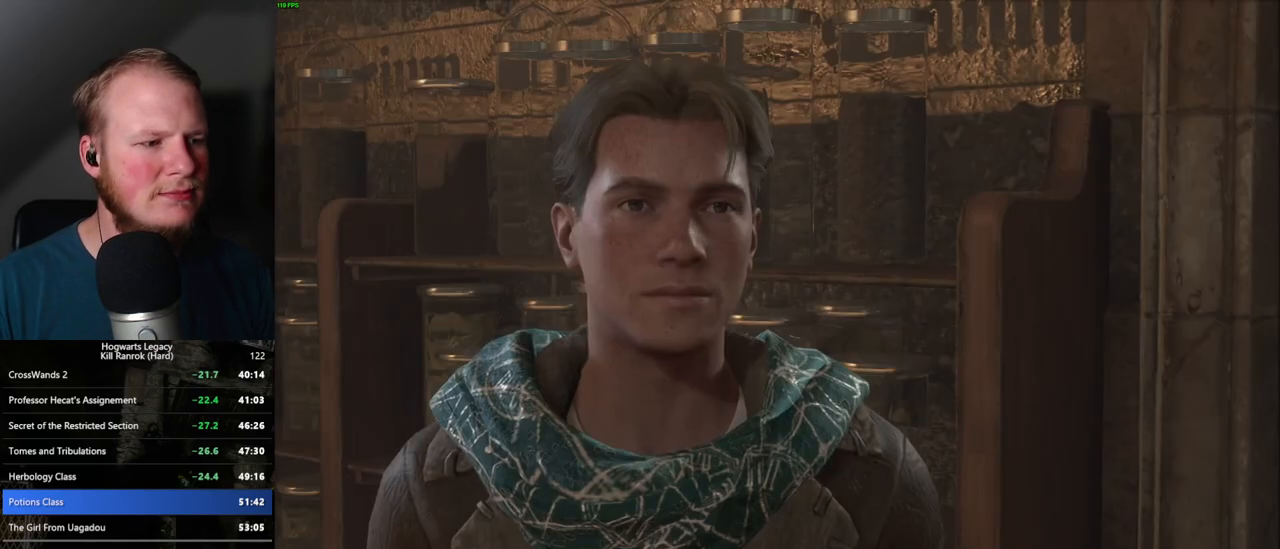
{"keys": ["q"], "mouse": [], "events": [[50, "q", "up"], [134, "mouse_wheel", "down"], [150, "q", "down"], [217, "mouse_wheel", "up"], [217, "q", "up"], [300, "q", "down"], [367, "q", "up"], [467, "q", "down"]]}
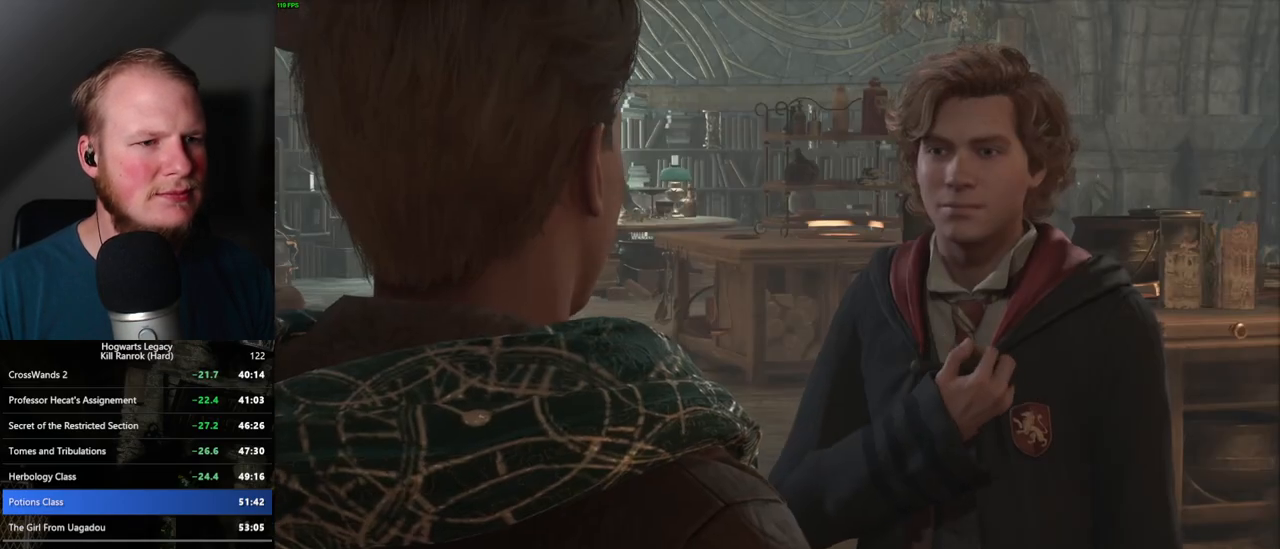
{"keys": ["q"], "mouse": ["wheel"], "events": [[17, "q", "up"], [50, "mouse_wheel", "down"], [100, "mouse_wheel", "up"], [100, "q", "down"], [117, "mouse_wheel", "down"], [167, "mouse_wheel", "up"], [167, "q", "up"], [267, "q", "down"], [334, "q", "up"], [384, "mouse_wheel", "down"], [417, "q", "down"]]}
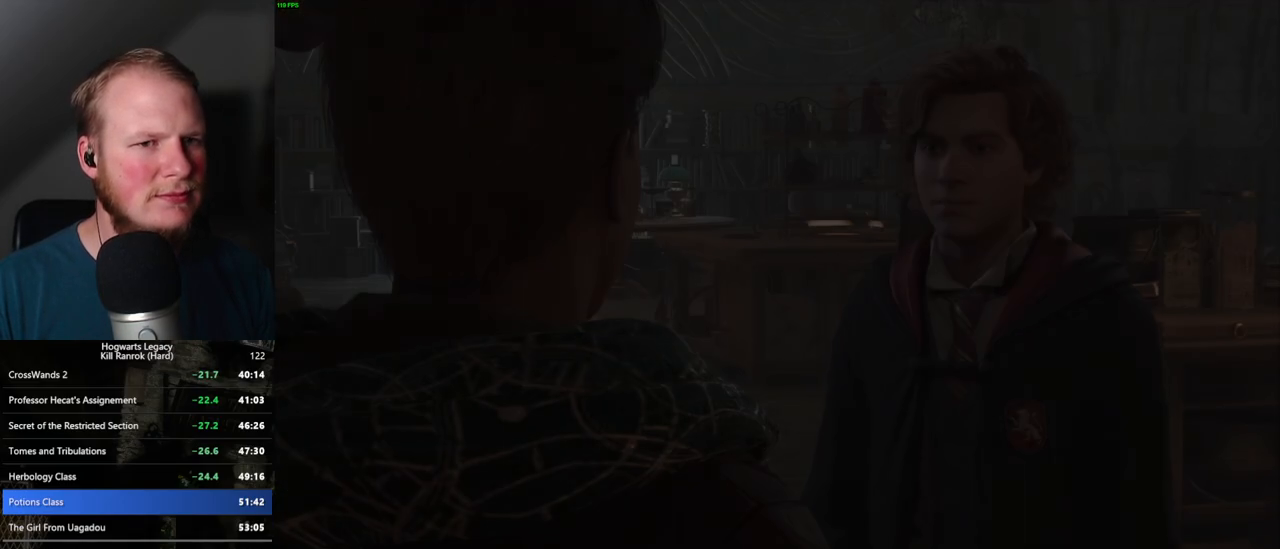
{"keys": [], "mouse": [], "events": [[34, "mouse_wheel", "up"], [34, "q", "up"]]}
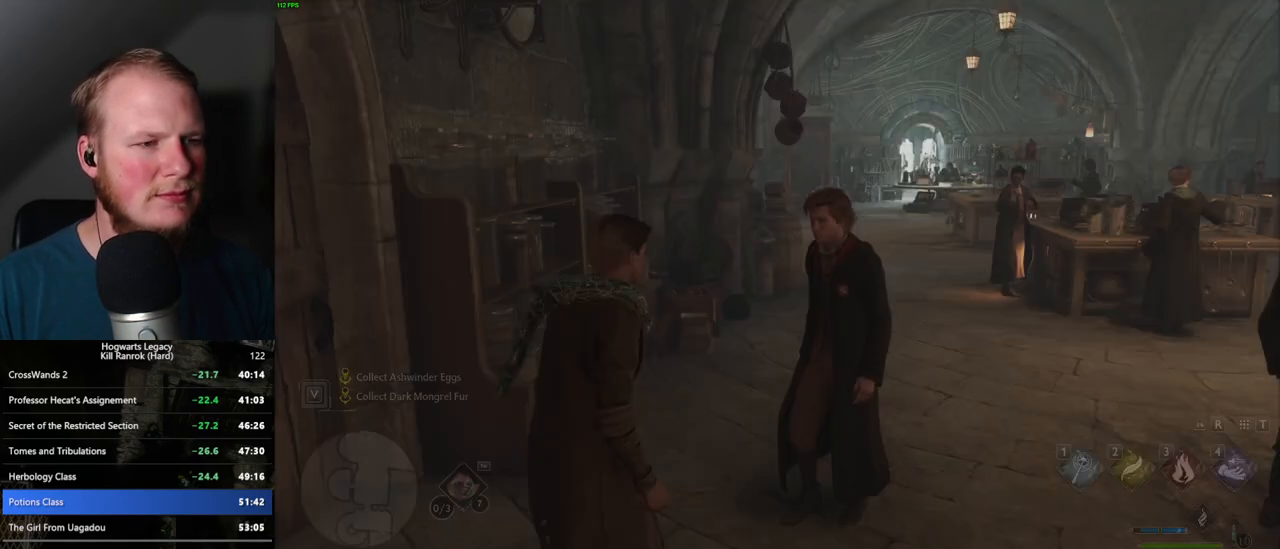
{"keys": ["shift_l", "w"], "mouse": [], "events": [[167, "w", "down"], [184, "a", "down"], [234, "space", "down"], [317, "a", "up"], [384, "space", "up"], [450, "shift_l", "down"]]}
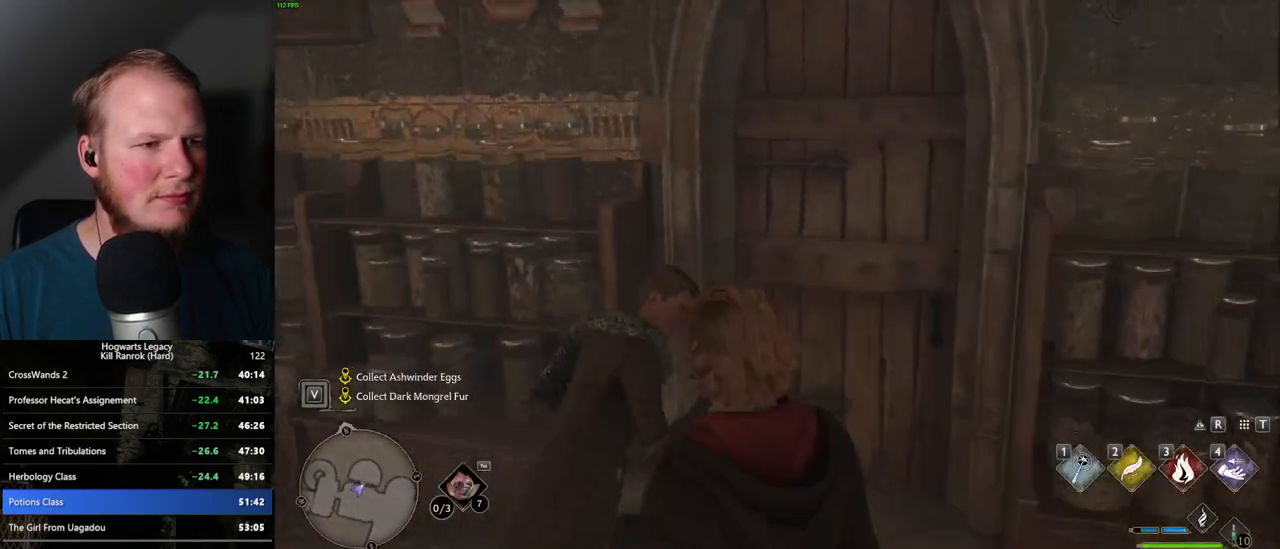
{"keys": ["w"], "mouse": [], "events": [[34, "shift_l", "up"], [234, "d", "down"], [434, "d", "up"]]}
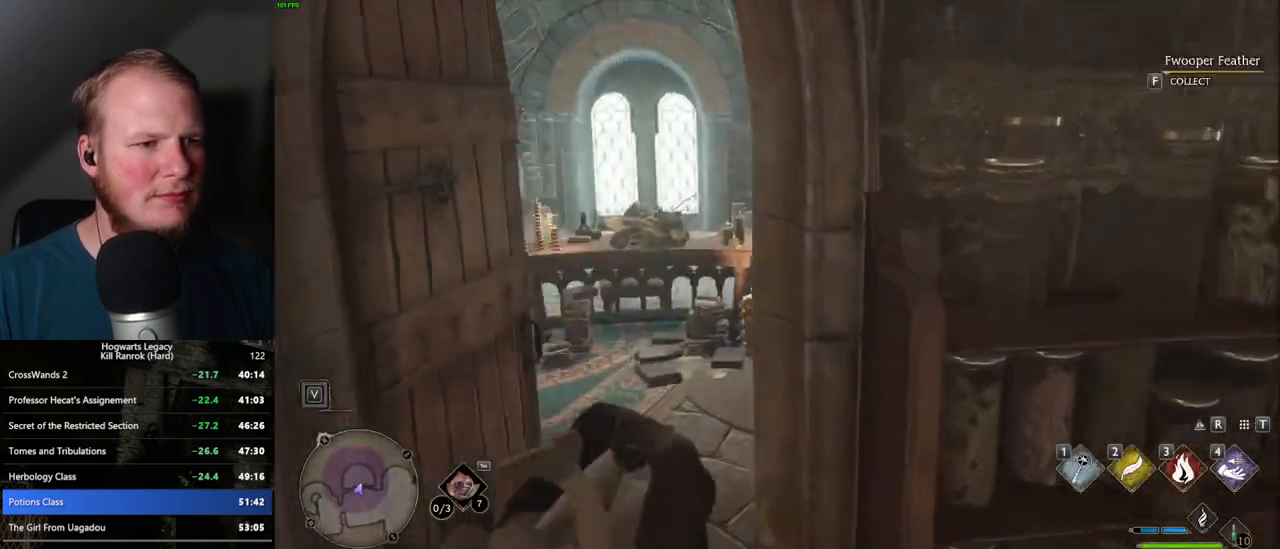
{"keys": ["a", "w"], "mouse": [], "events": [[167, "a", "down"]]}
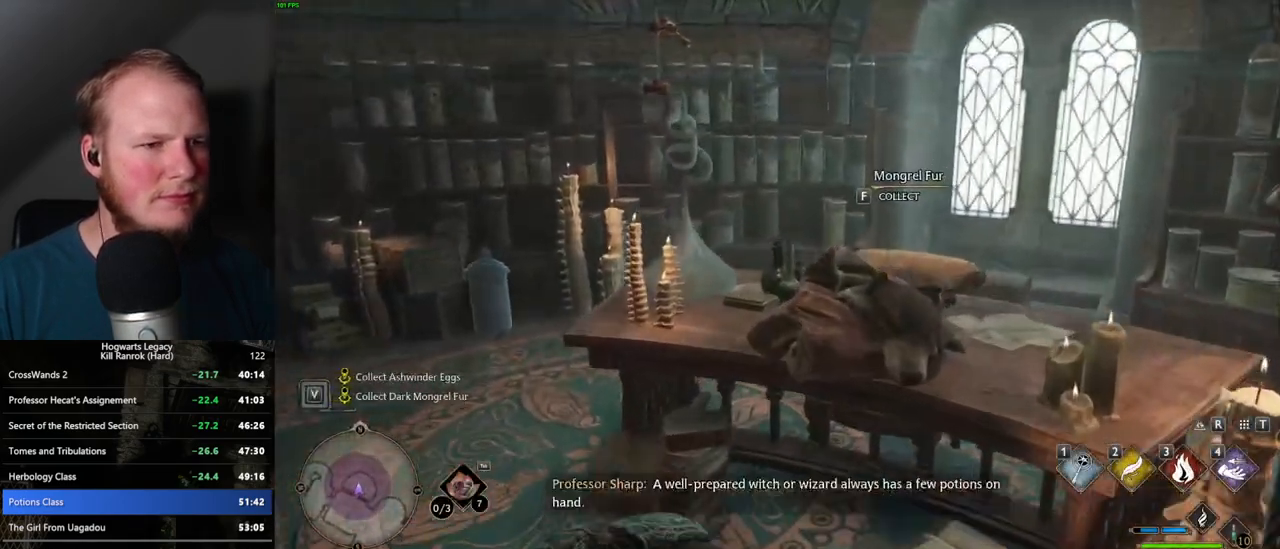
{"keys": ["a", "w"], "mouse": [], "events": [[34, "f", "down"], [167, "f", "up"]]}
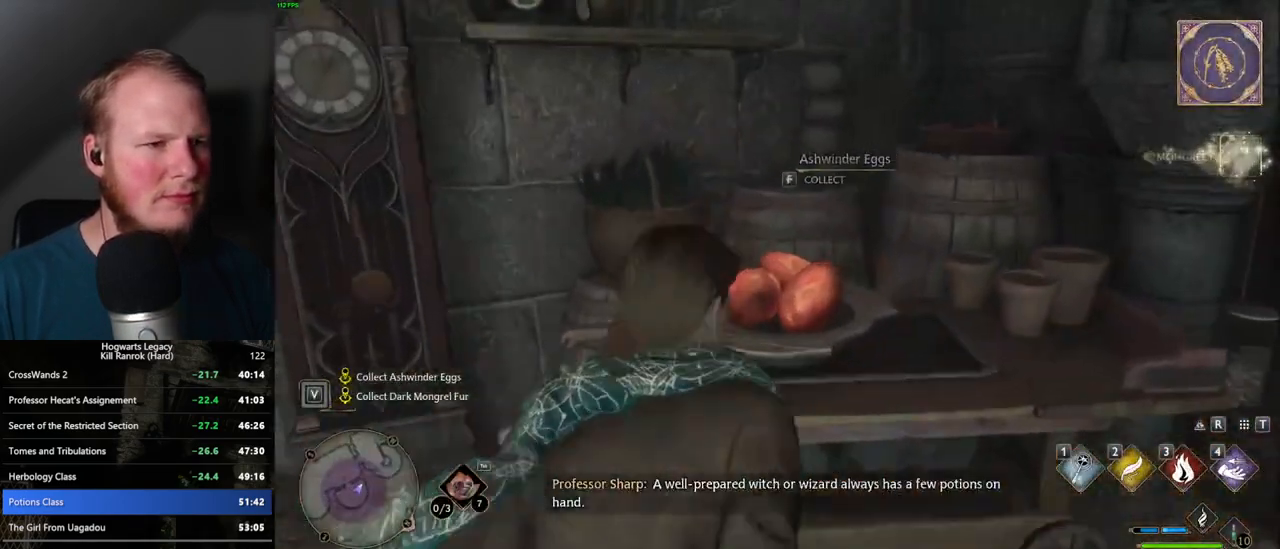
{"keys": ["a", "w"], "mouse": [], "events": [[17, "f", "down"], [100, "f", "up"]]}
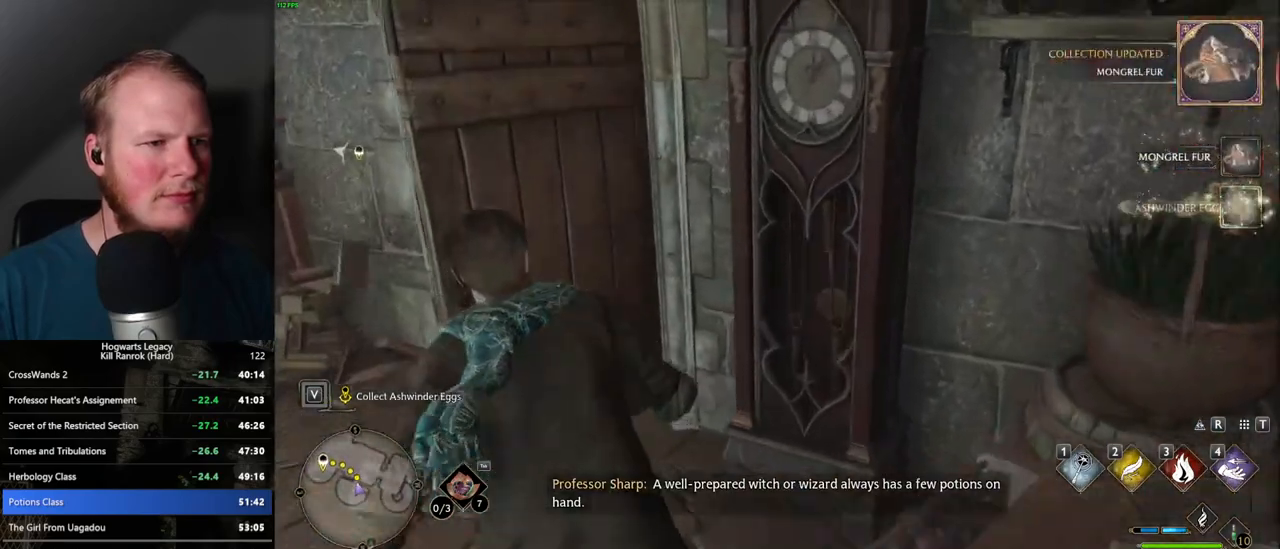
{"keys": ["w"], "mouse": [], "events": [[84, "a", "up"], [217, "space", "down"], [334, "space", "up"]]}